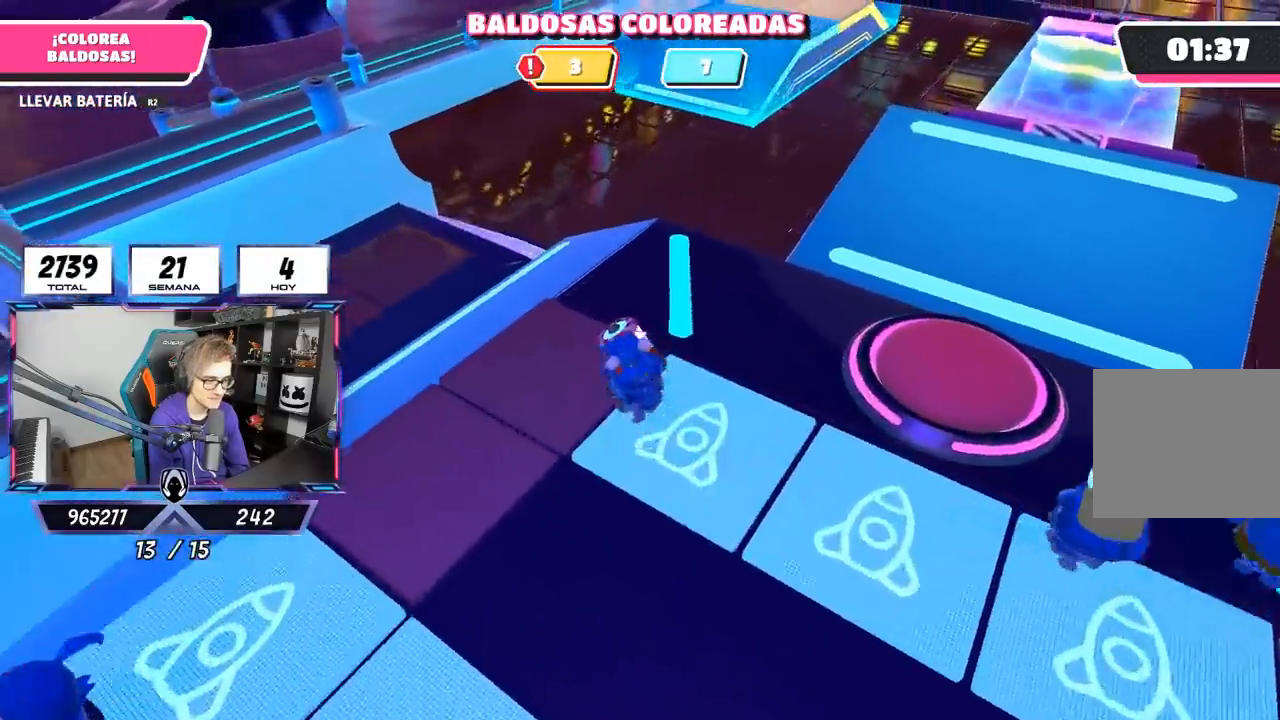
Gameplay with a controller (PlayStation layout); each line is a JSON object with the inputs held at the frame after it. "events" lists button and stick changes between this image and that frame as [ms after this image, input, new state], when the widget could be followed in between.
{"buttons": ["R2"], "left_stick": "up-left", "right_stick": "center", "events": [[200, "right_stick", "down"], [383, "right_stick", "center"]]}
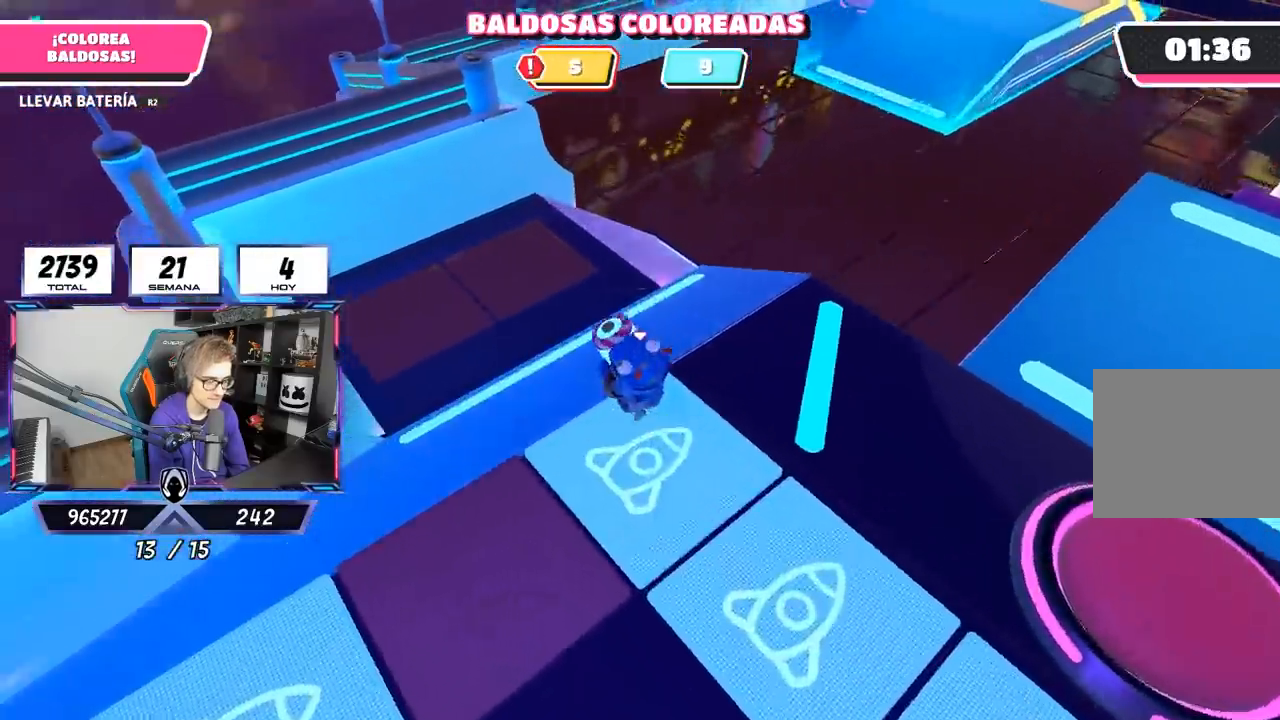
{"buttons": ["R2"], "left_stick": "up-left", "right_stick": "center", "events": []}
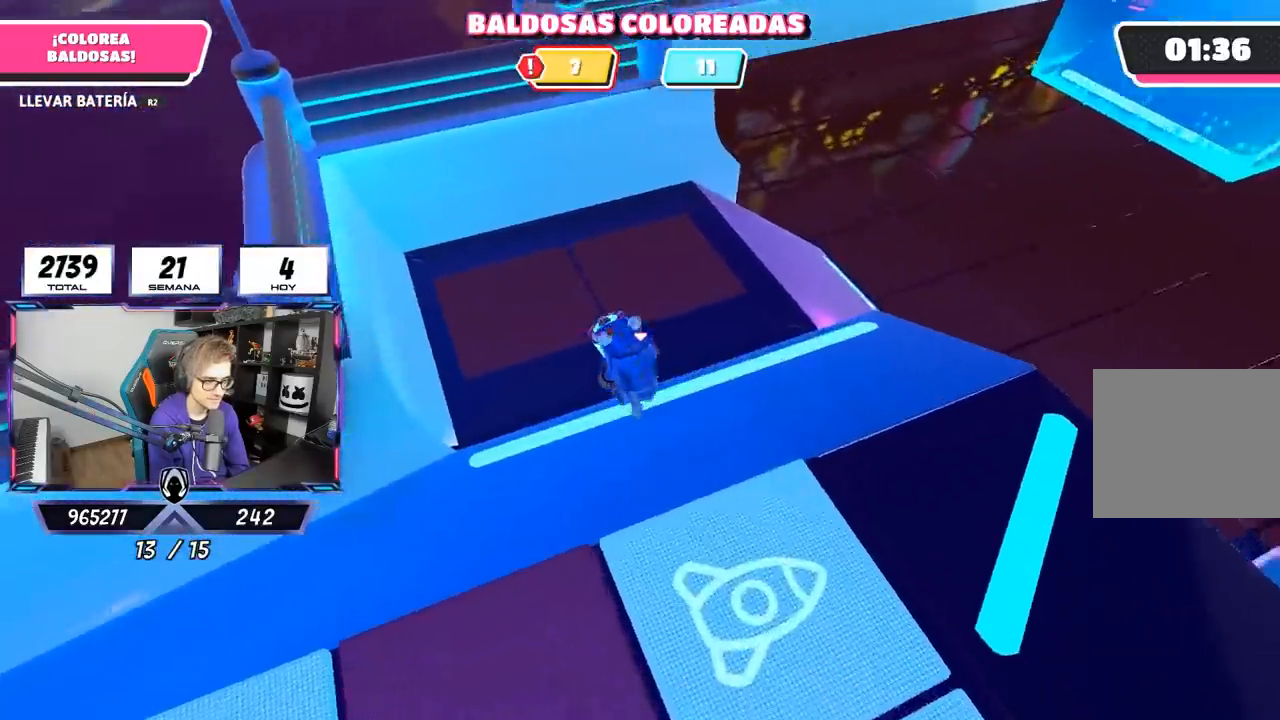
{"buttons": ["R2"], "left_stick": "up-right", "right_stick": "right", "events": [[183, "left_stick", "up"], [383, "right_stick", "right"], [433, "left_stick", "up-right"]]}
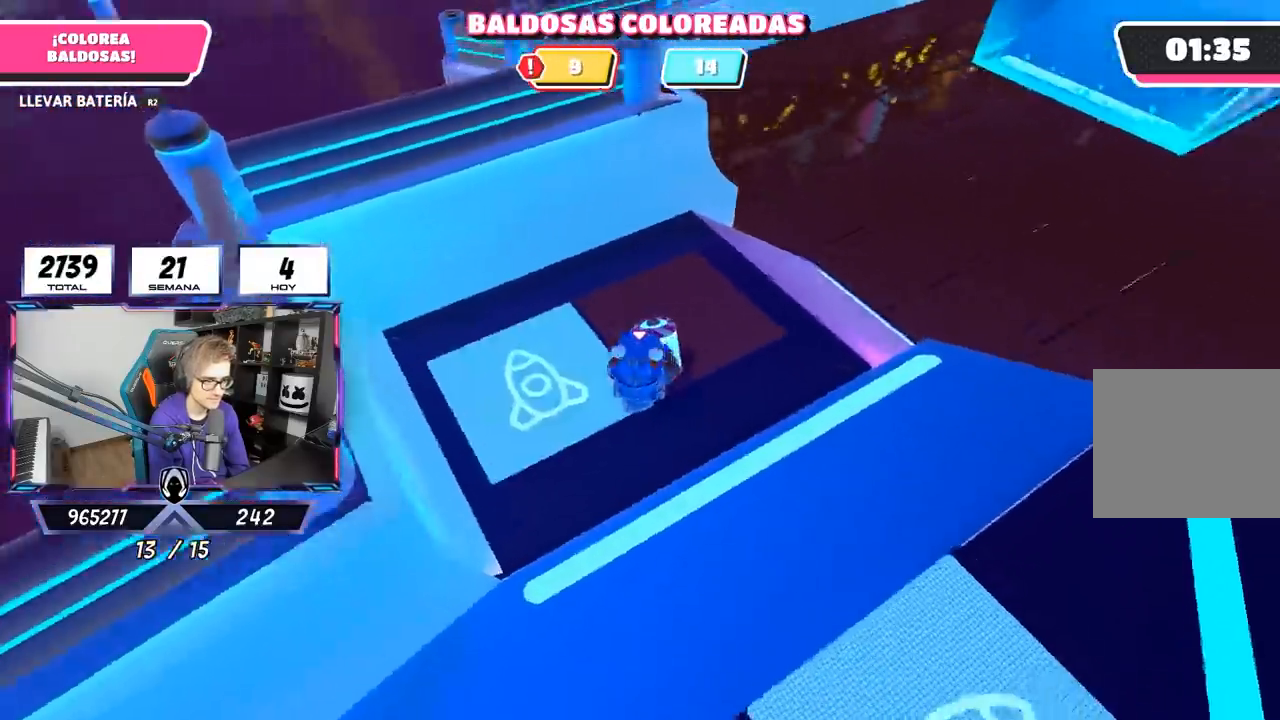
{"buttons": ["R2"], "left_stick": "up", "right_stick": "center", "events": [[150, "right_stick", "up-right"], [183, "left_stick", "up"], [317, "right_stick", "center"]]}
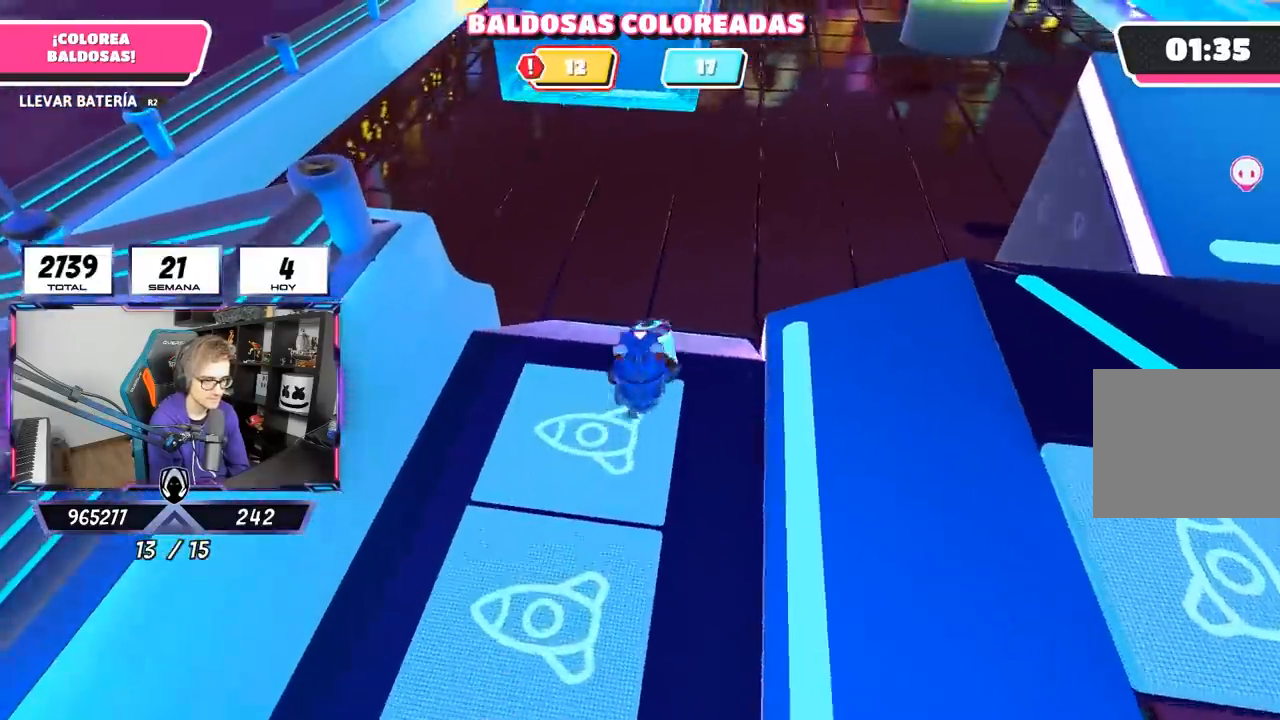
{"buttons": ["R2"], "left_stick": "up", "right_stick": "center", "events": []}
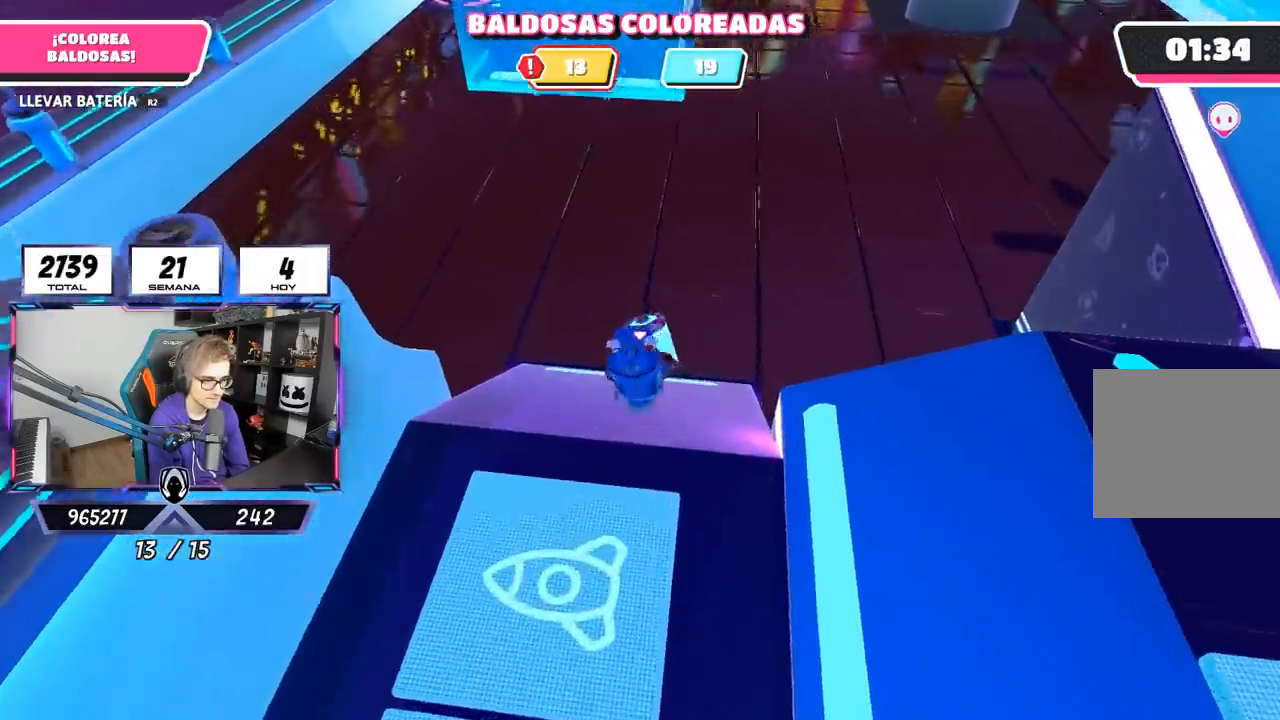
{"buttons": ["R2"], "left_stick": "up", "right_stick": "left", "events": [[50, "right_stick", "left"]]}
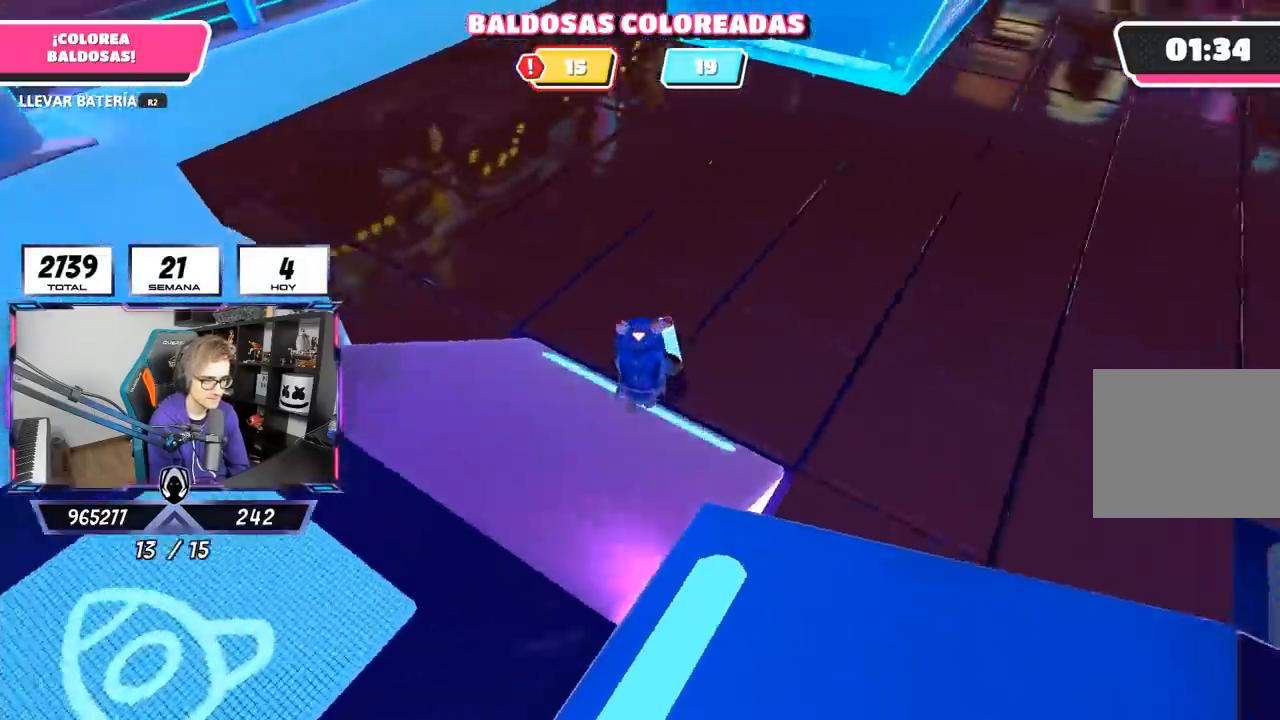
{"buttons": ["R2"], "left_stick": "up", "right_stick": "up-left", "events": [[200, "right_stick", "up-left"]]}
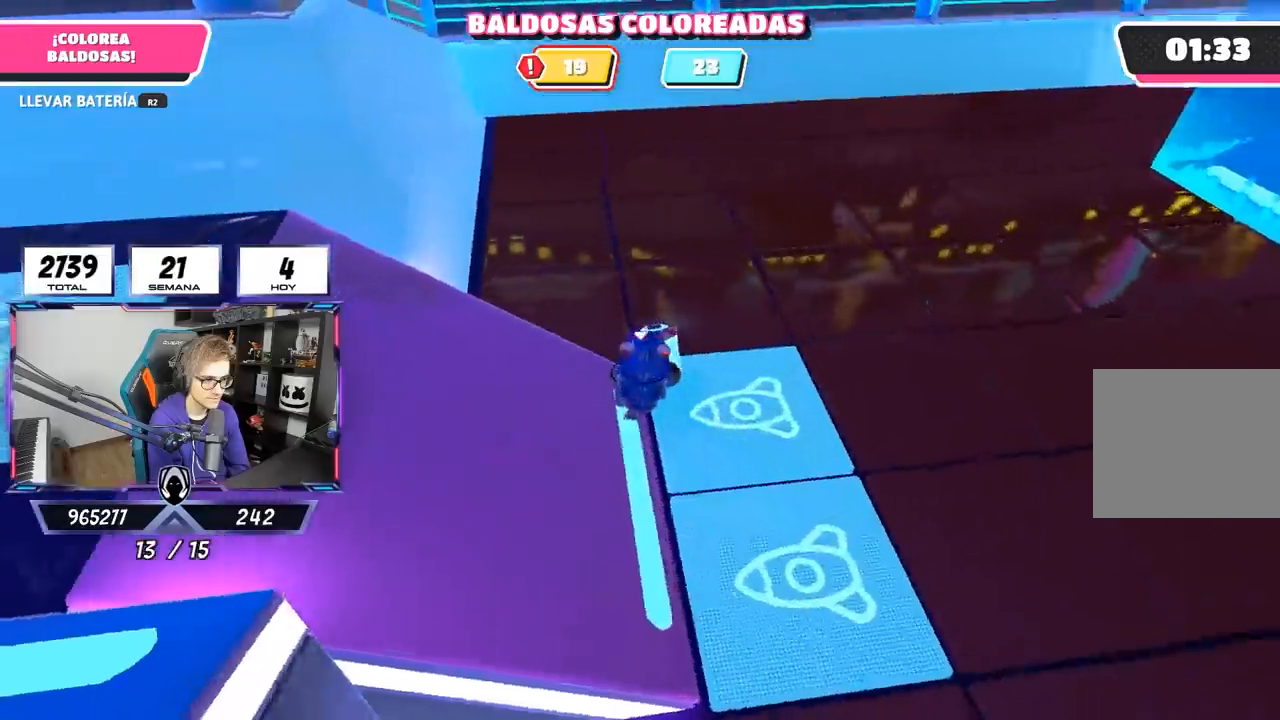
{"buttons": ["R2"], "left_stick": "up", "right_stick": "center", "events": [[433, "right_stick", "center"]]}
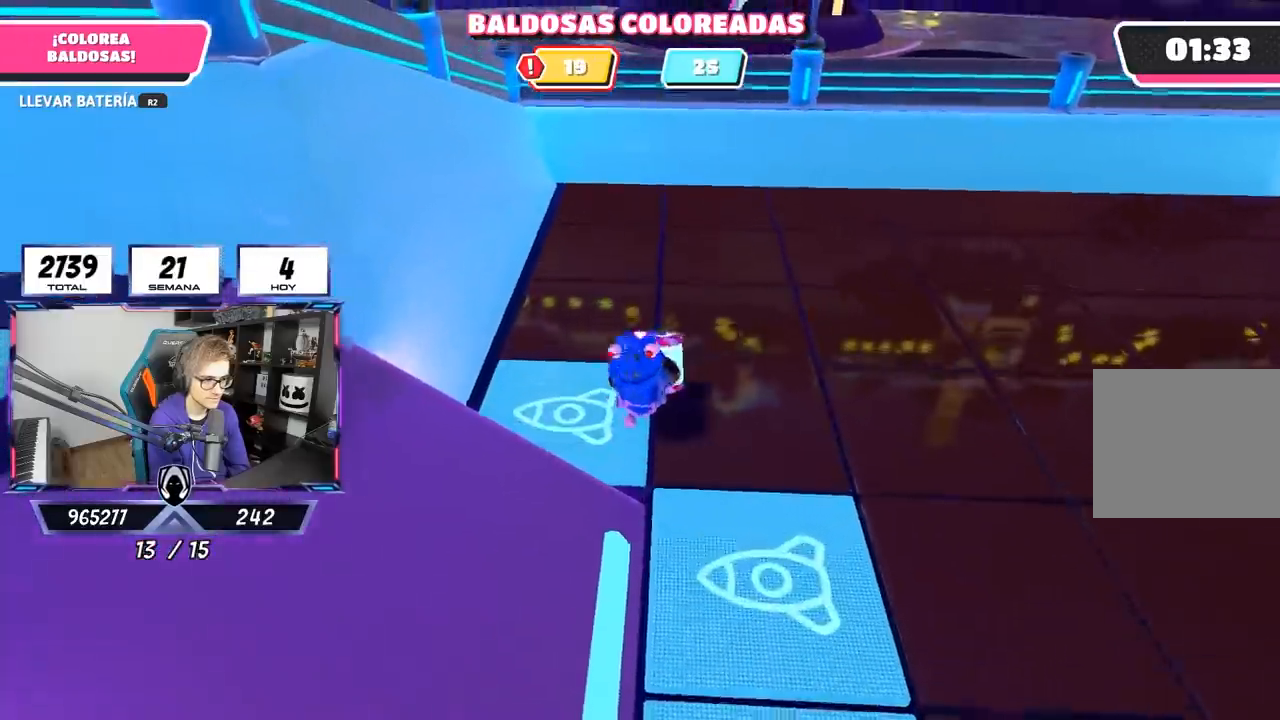
{"buttons": ["R2"], "left_stick": "up", "right_stick": "center", "events": []}
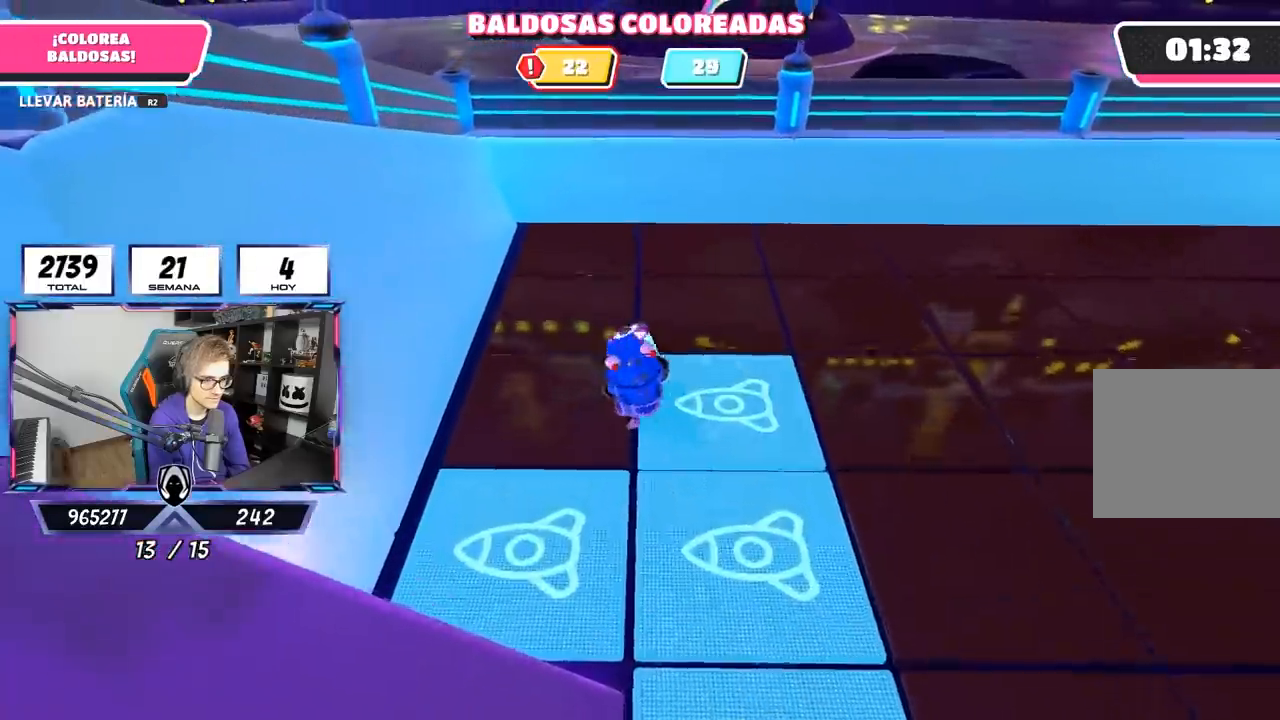
{"buttons": ["R2"], "left_stick": "up", "right_stick": "center", "events": []}
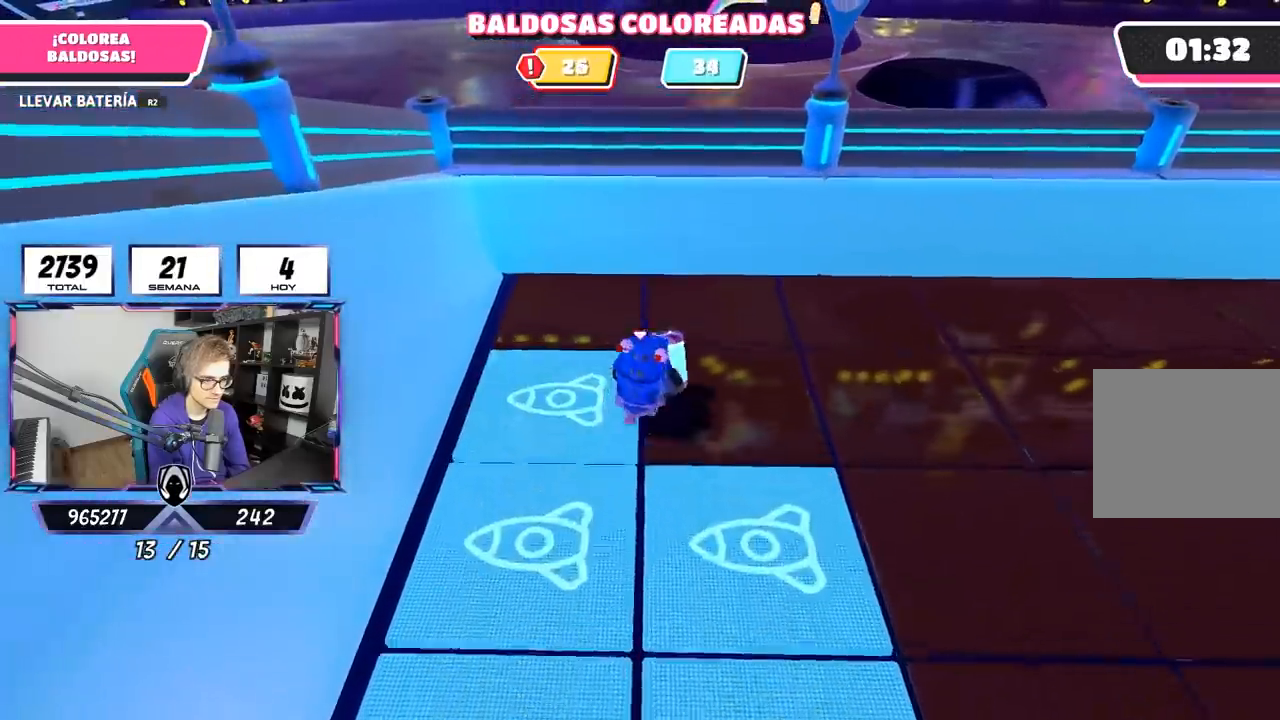
{"buttons": ["R2"], "left_stick": "up-right", "right_stick": "right", "events": [[383, "right_stick", "right"], [483, "left_stick", "up-right"]]}
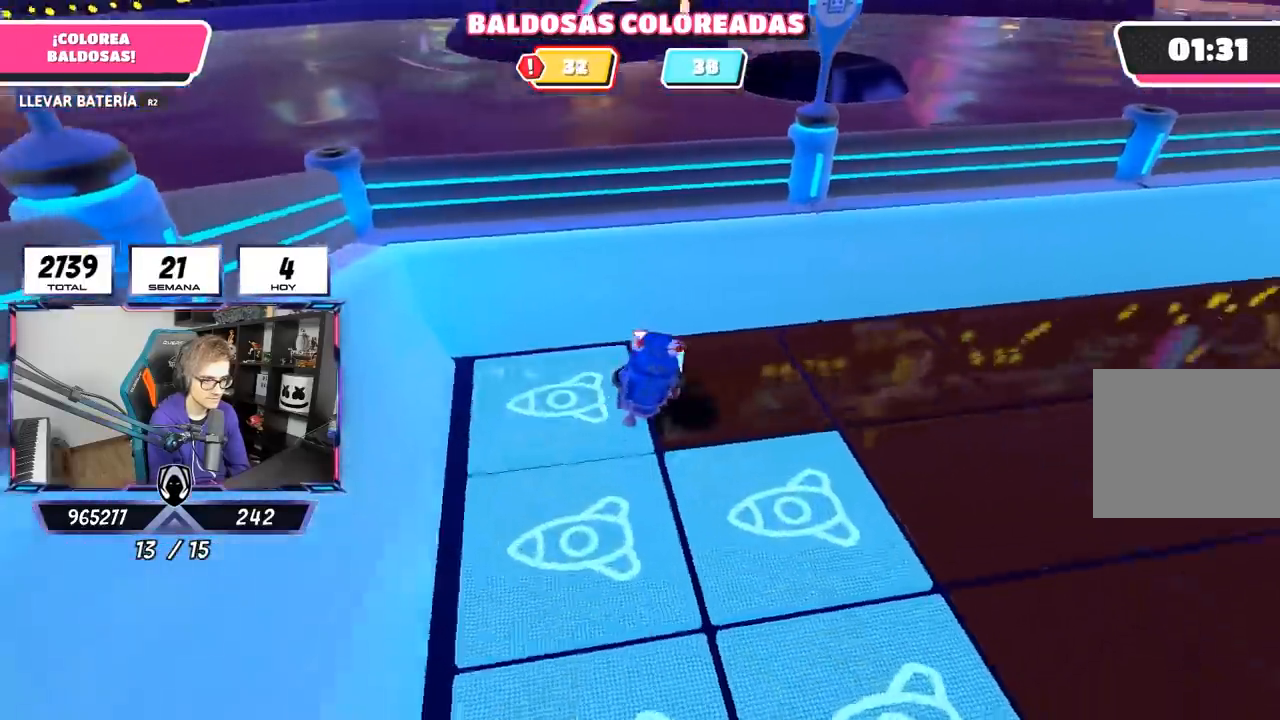
{"buttons": ["R2"], "left_stick": "up", "right_stick": "up-right", "events": [[383, "left_stick", "up"], [400, "right_stick", "up-right"]]}
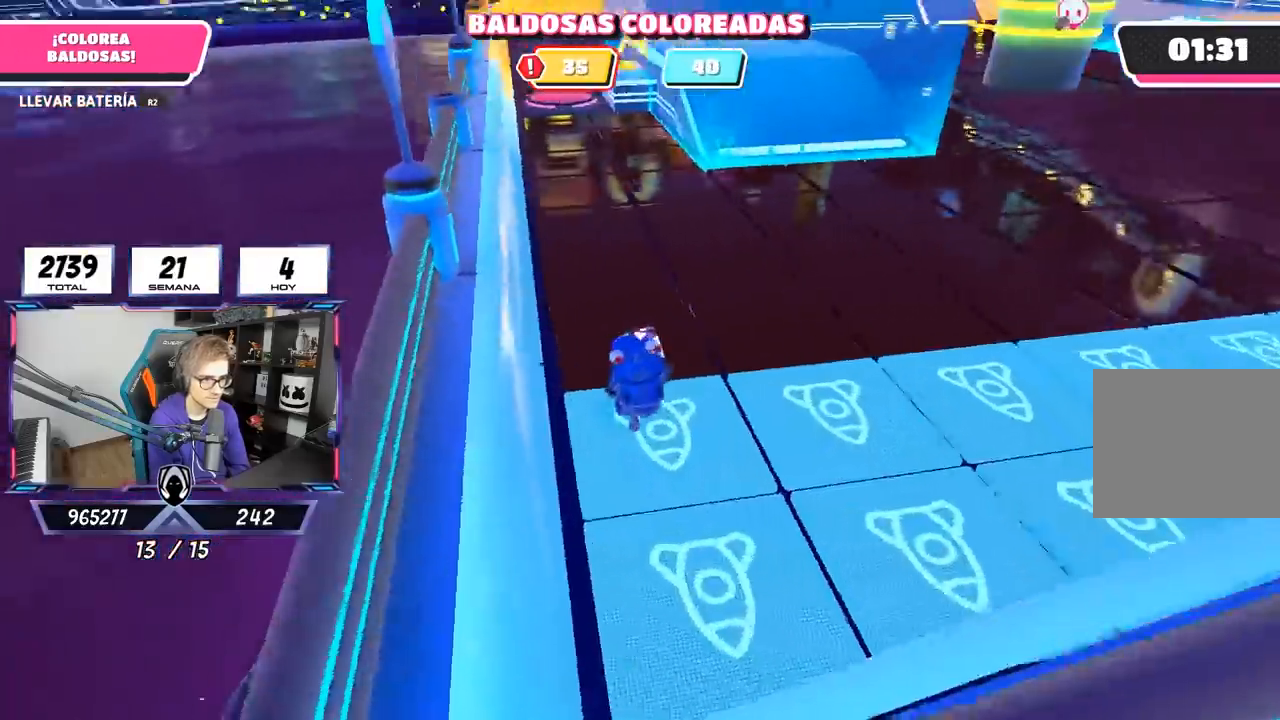
{"buttons": ["R2"], "left_stick": "up", "right_stick": "center", "events": [[83, "right_stick", "center"]]}
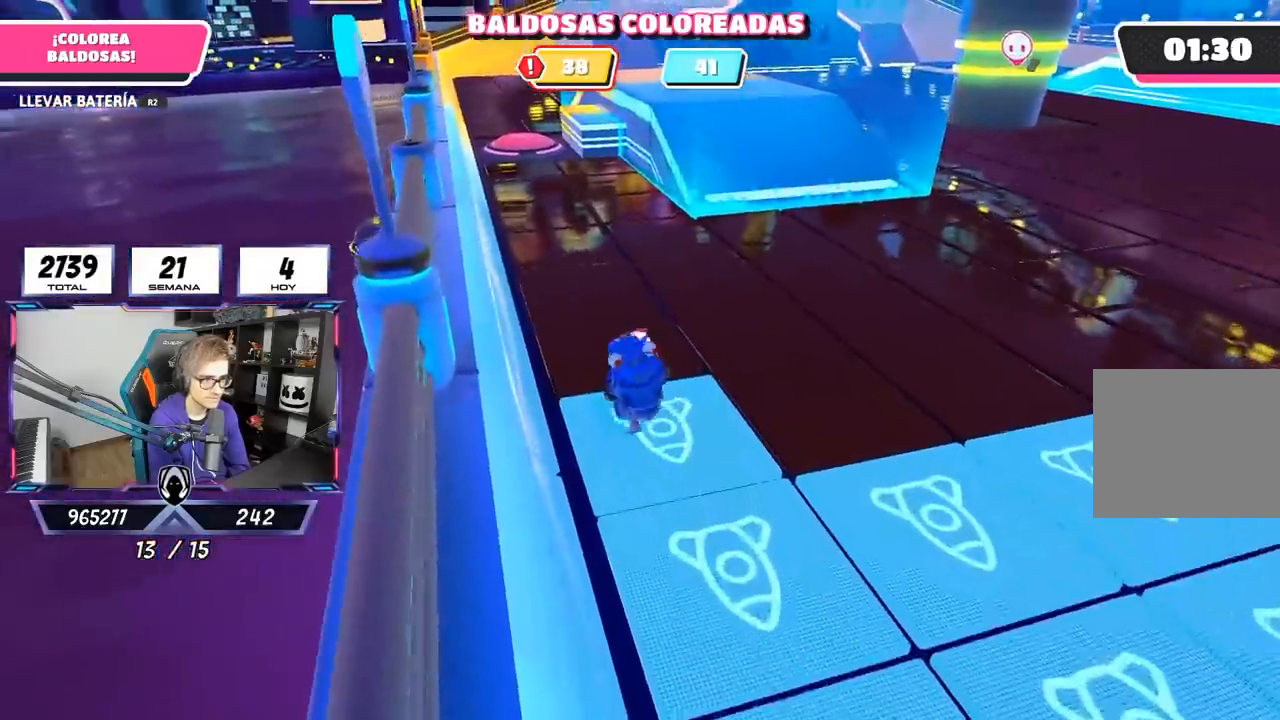
{"buttons": ["R2"], "left_stick": "up-right", "right_stick": "right", "events": [[133, "right_stick", "right"], [200, "left_stick", "up-right"]]}
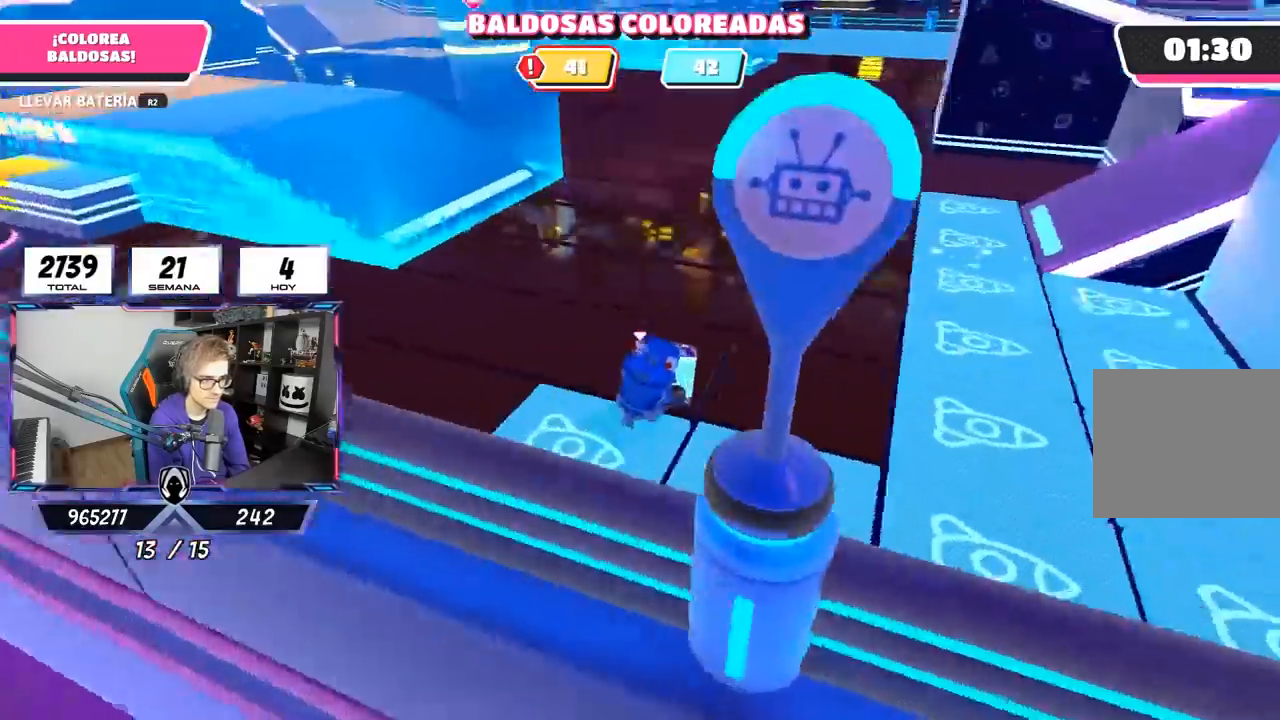
{"buttons": ["R2"], "left_stick": "up", "right_stick": "center", "events": [[67, "right_stick", "center"], [267, "left_stick", "up"]]}
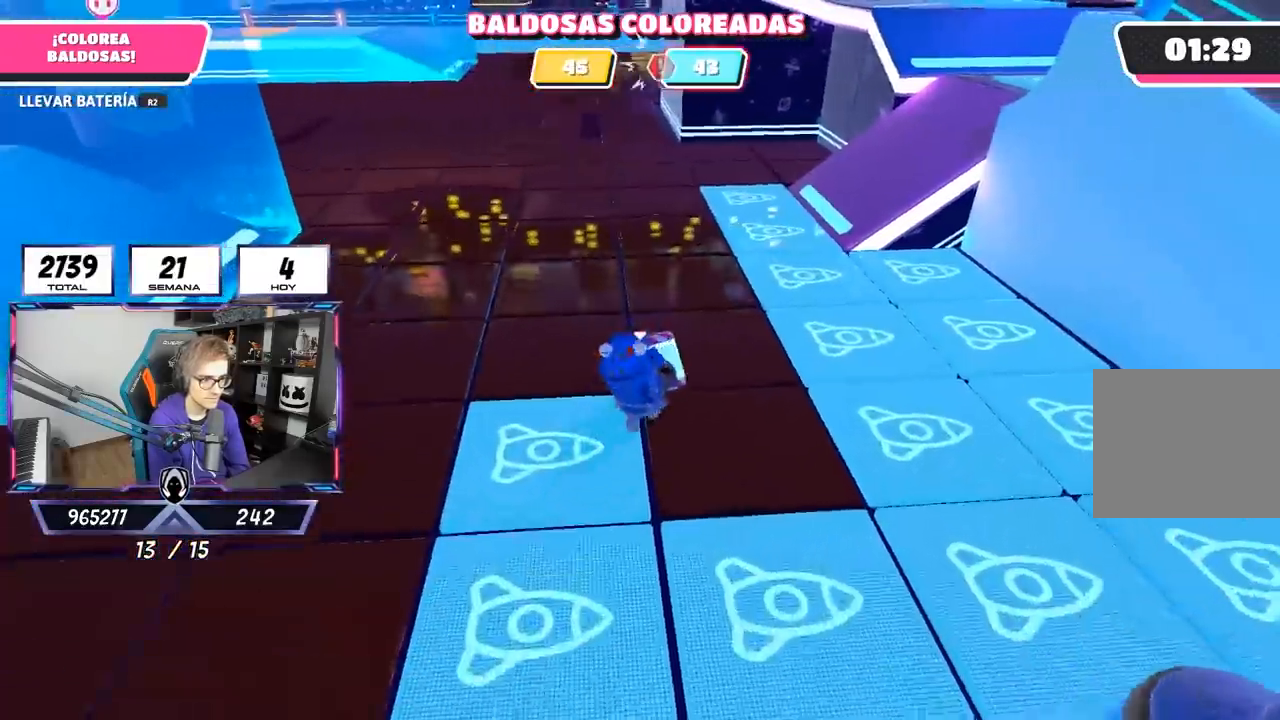
{"buttons": ["R2"], "left_stick": "up-right", "right_stick": "center", "events": [[167, "left_stick", "up-left"], [317, "left_stick", "up"], [417, "left_stick", "up-right"]]}
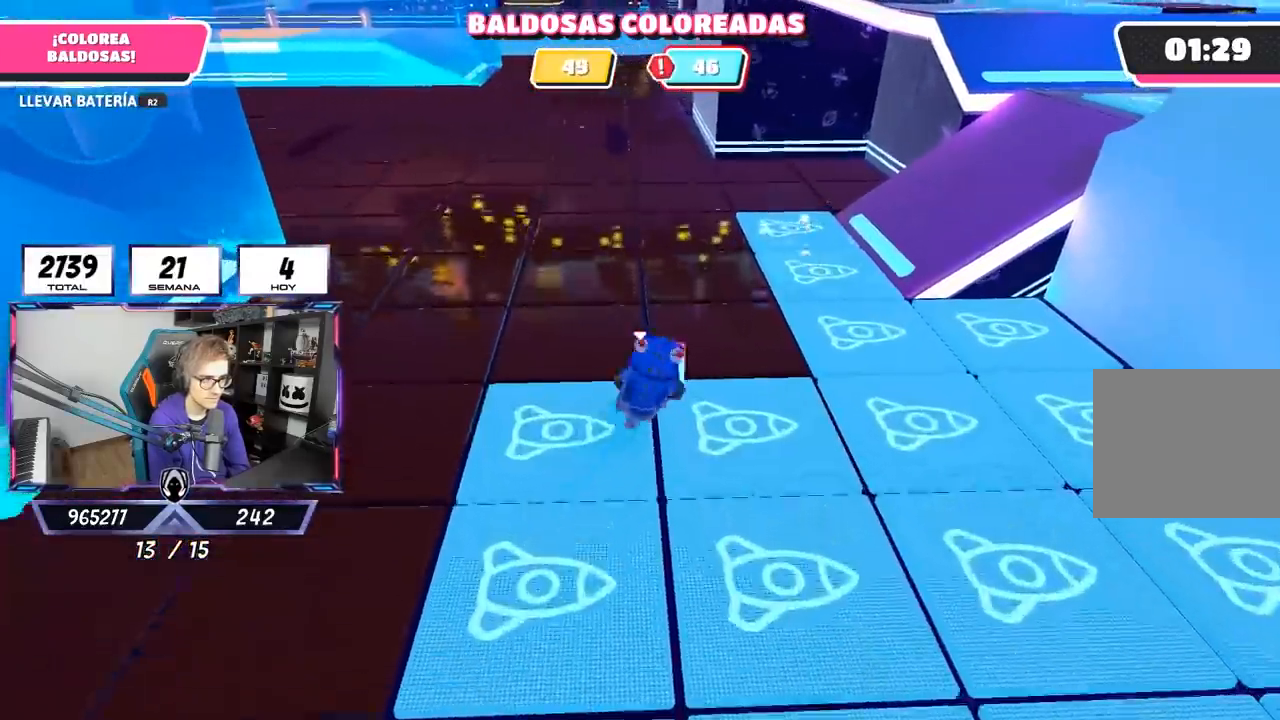
{"buttons": ["R2"], "left_stick": "up", "right_stick": "center", "events": [[83, "left_stick", "up"], [283, "left_stick", "up-left"], [383, "right_stick", "left"], [467, "left_stick", "up"], [500, "right_stick", "center"]]}
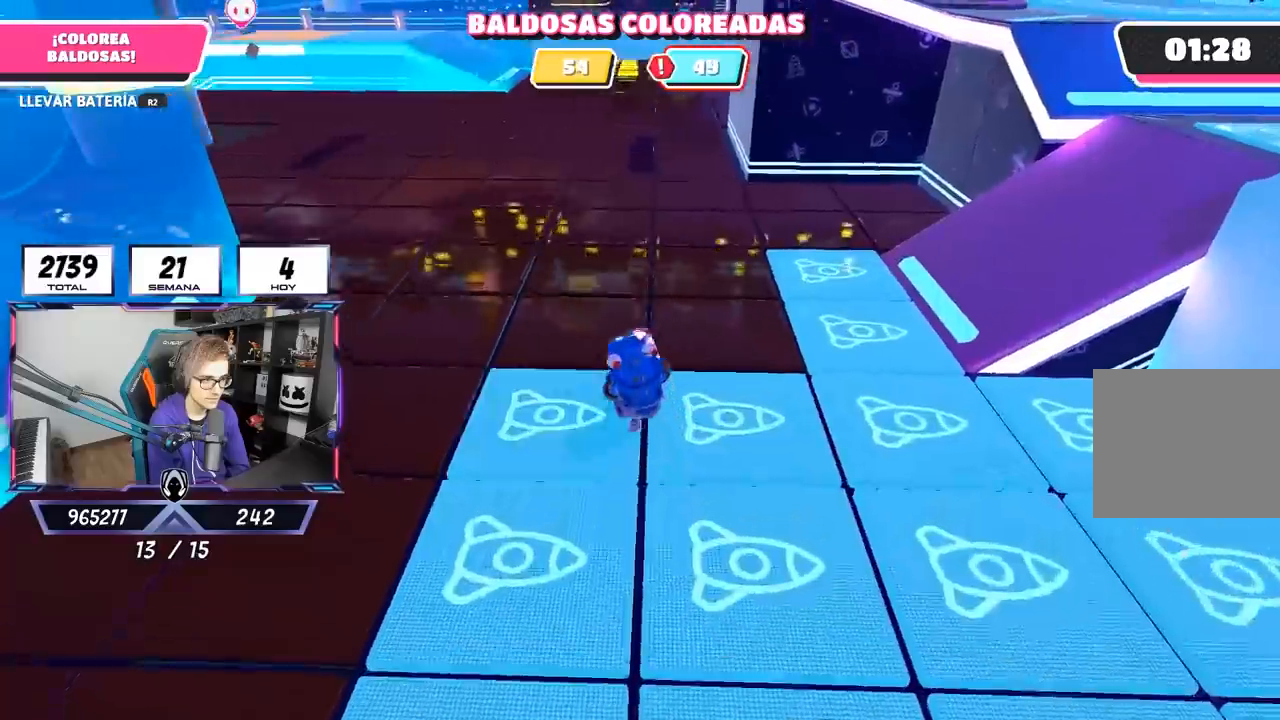
{"buttons": ["R2"], "left_stick": "up", "right_stick": "center", "events": [[217, "left_stick", "up-right"], [317, "left_stick", "up"]]}
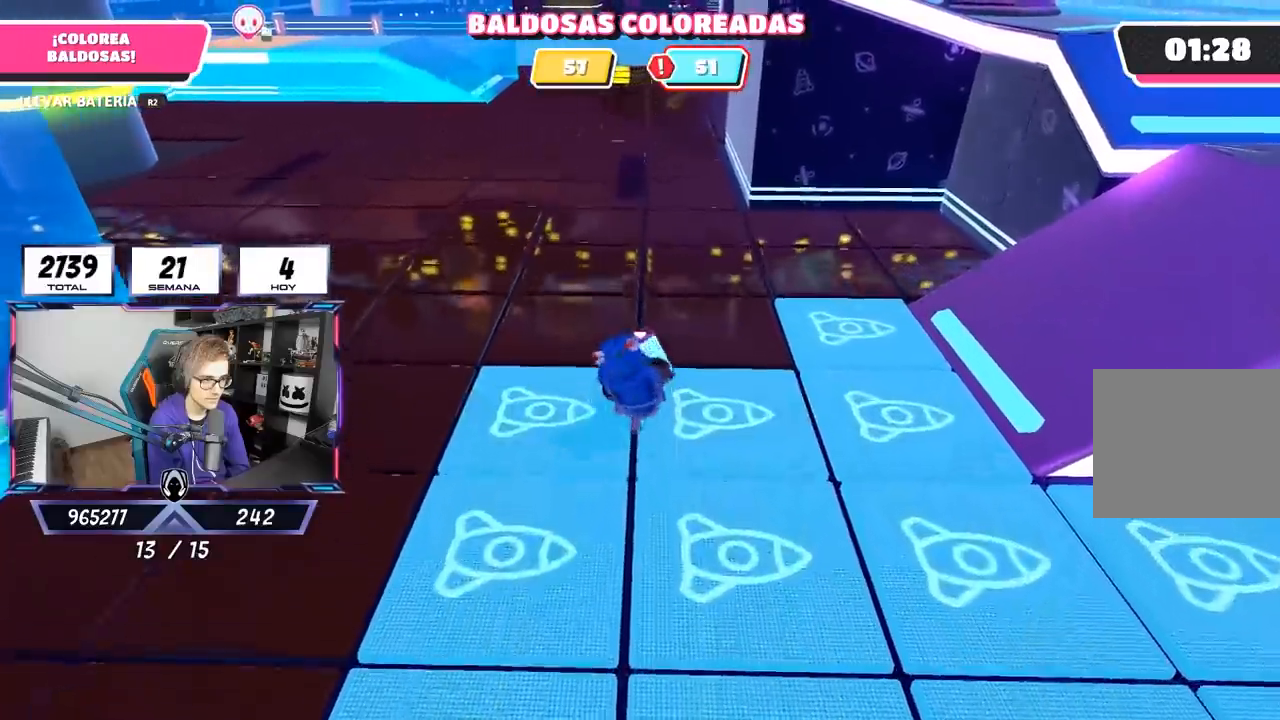
{"buttons": ["R2"], "left_stick": "up", "right_stick": "center", "events": []}
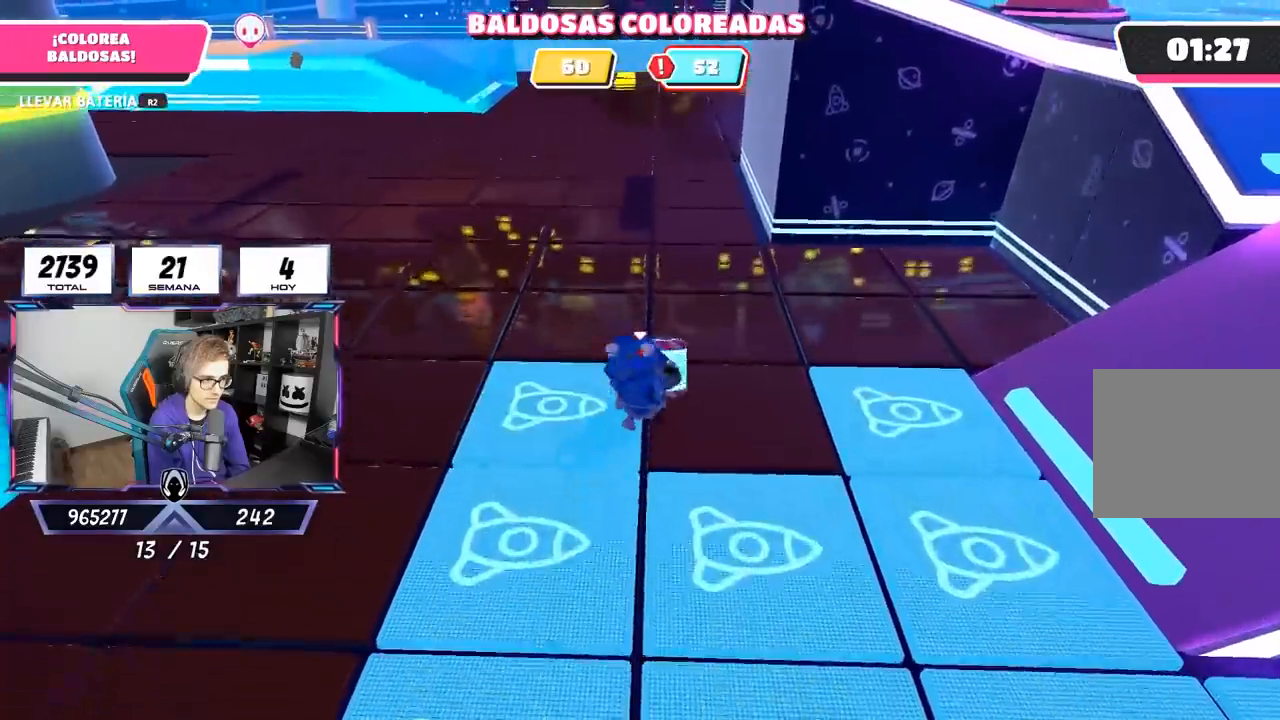
{"buttons": ["R2"], "left_stick": "up", "right_stick": "center", "events": []}
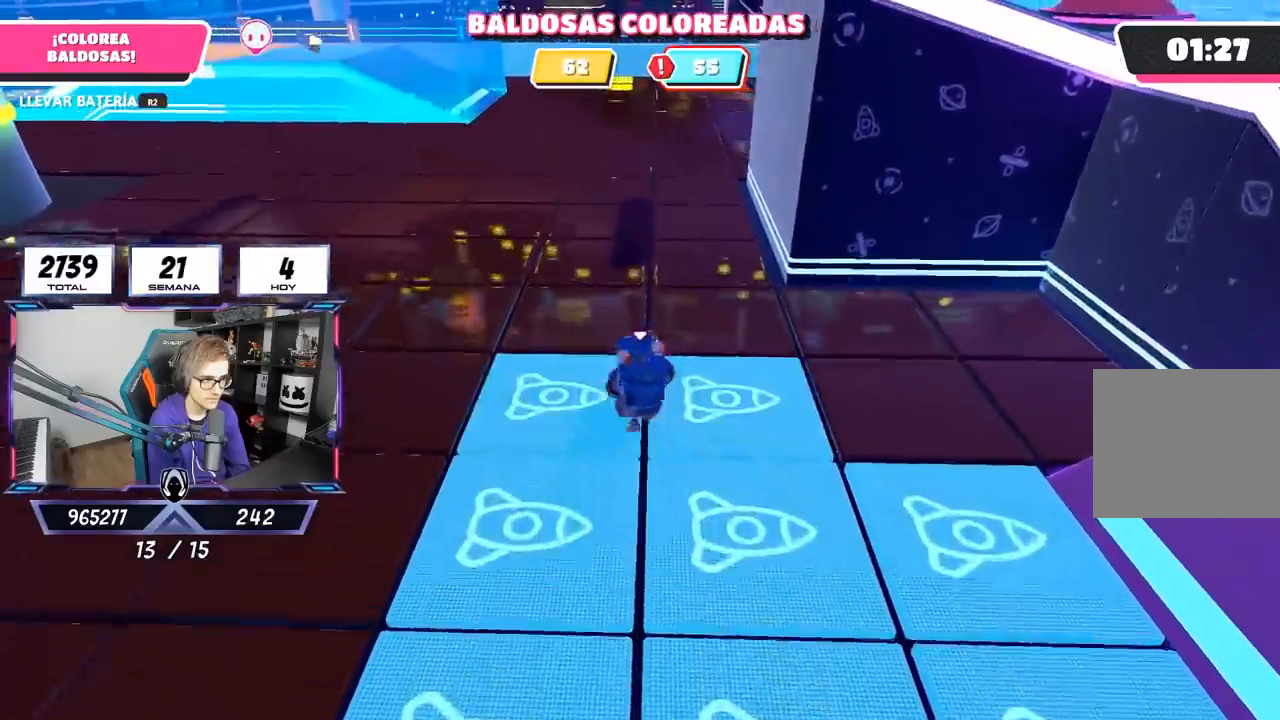
{"buttons": ["R2"], "left_stick": "up", "right_stick": "center", "events": [[83, "left_stick", "up-right"], [183, "left_stick", "up"]]}
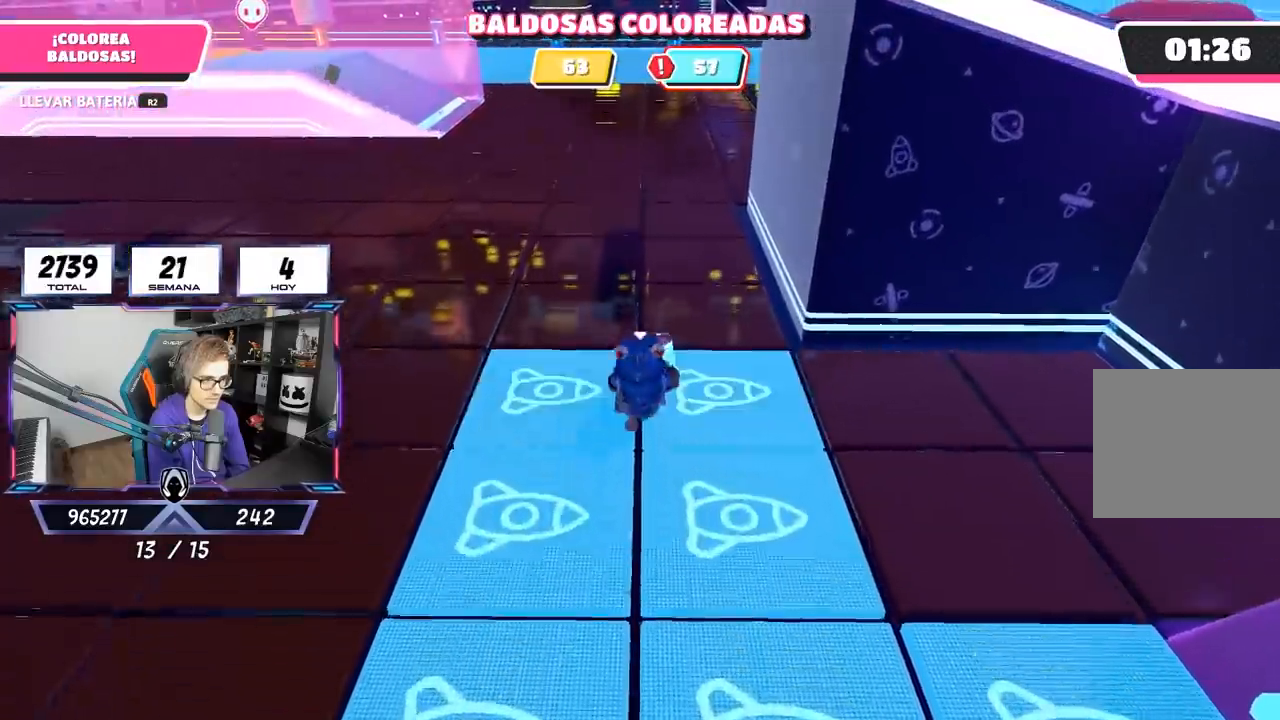
{"buttons": ["R2"], "left_stick": "up", "right_stick": "center", "events": []}
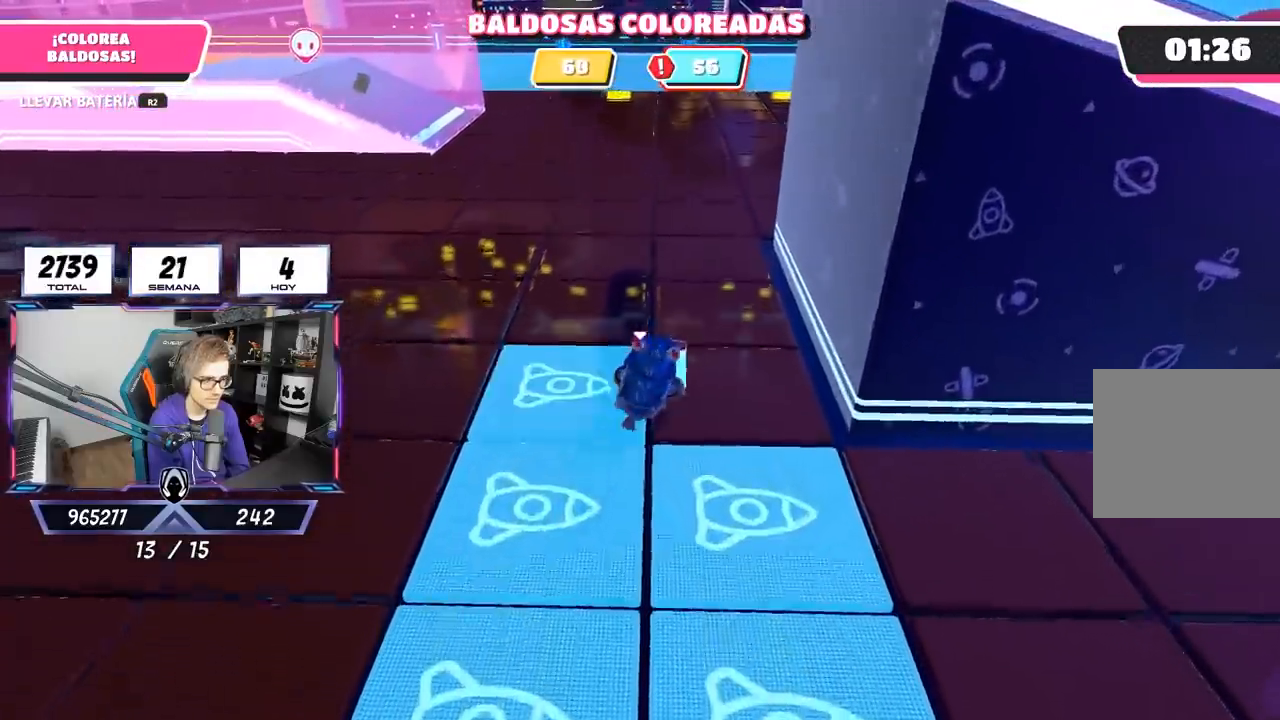
{"buttons": ["R2"], "left_stick": "up", "right_stick": "center", "events": []}
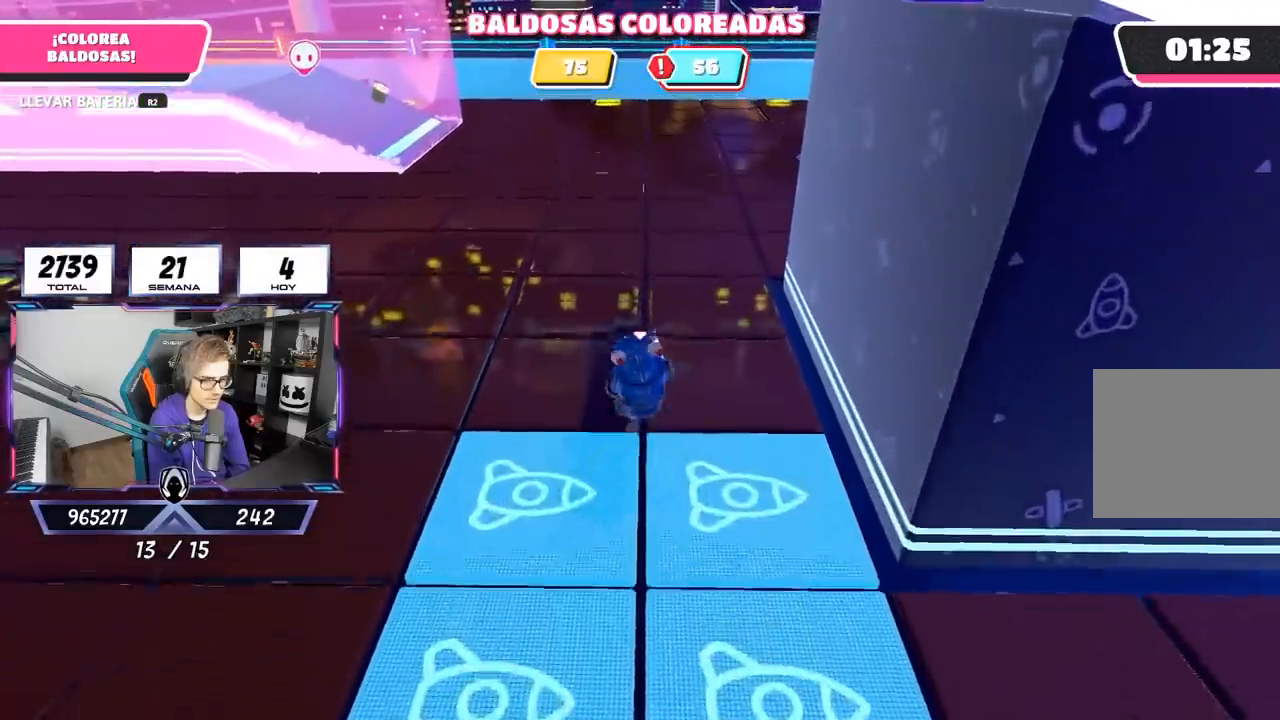
{"buttons": ["R2"], "left_stick": "up", "right_stick": "center", "events": [[67, "left_stick", "up-right"], [167, "left_stick", "up"]]}
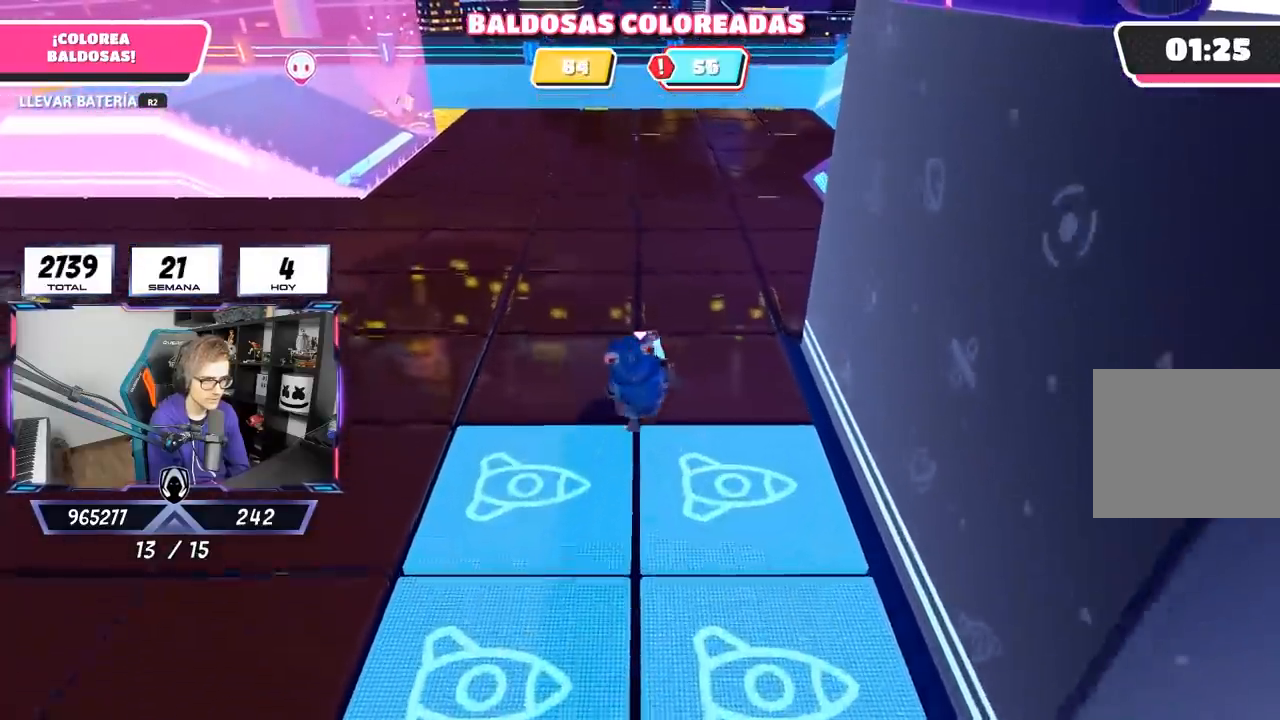
{"buttons": ["R2"], "left_stick": "up", "right_stick": "center", "events": []}
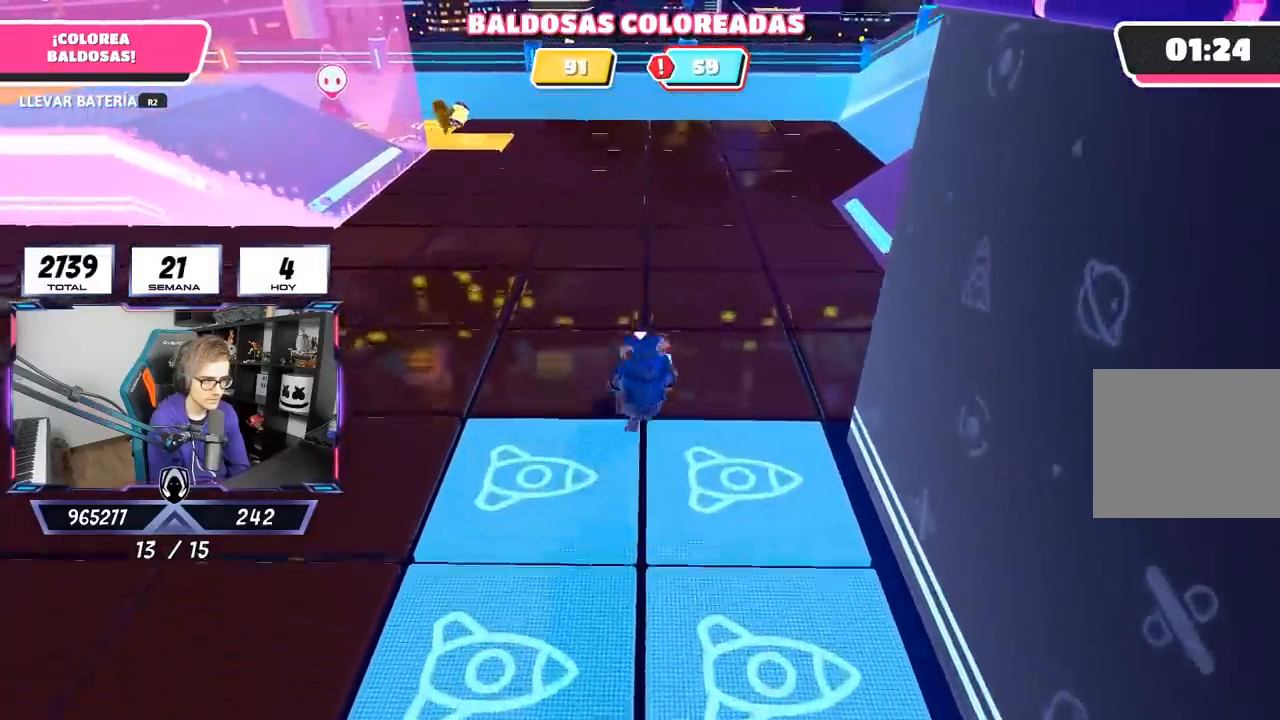
{"buttons": ["R2"], "left_stick": "up", "right_stick": "center", "events": [[283, "left_stick", "up-right"], [433, "left_stick", "up"]]}
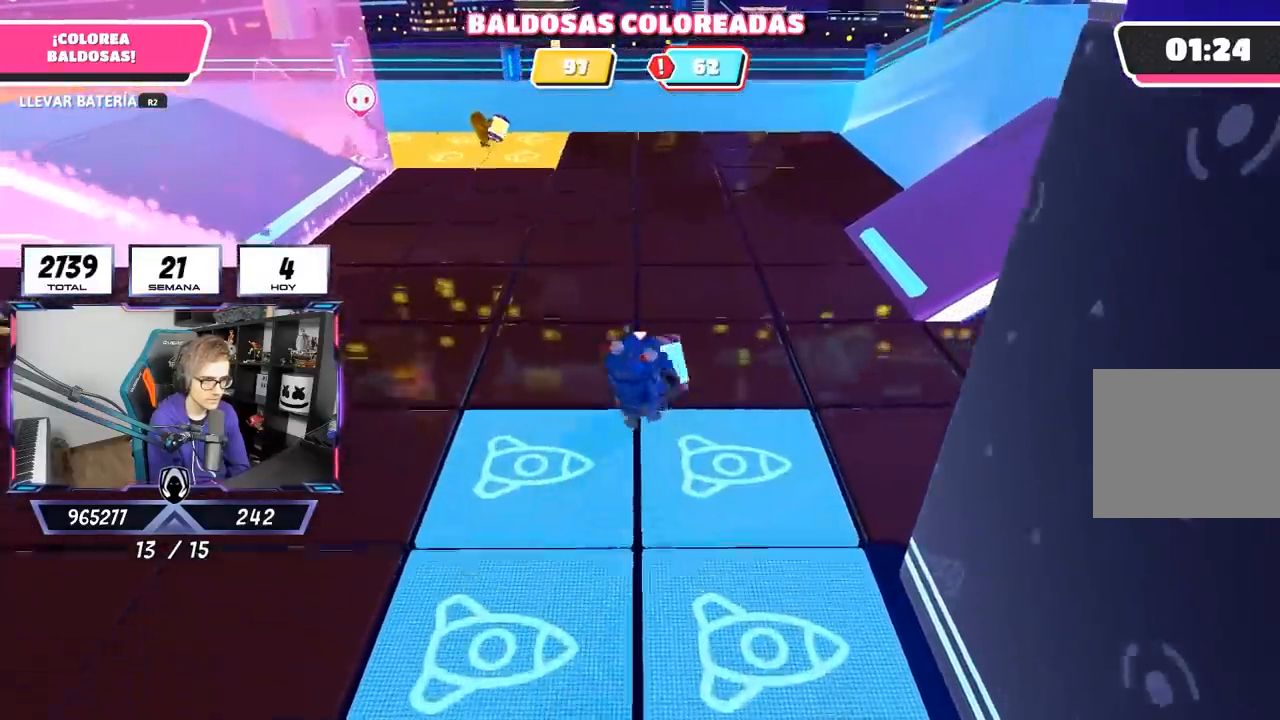
{"buttons": ["R2"], "left_stick": "up", "right_stick": "center", "events": []}
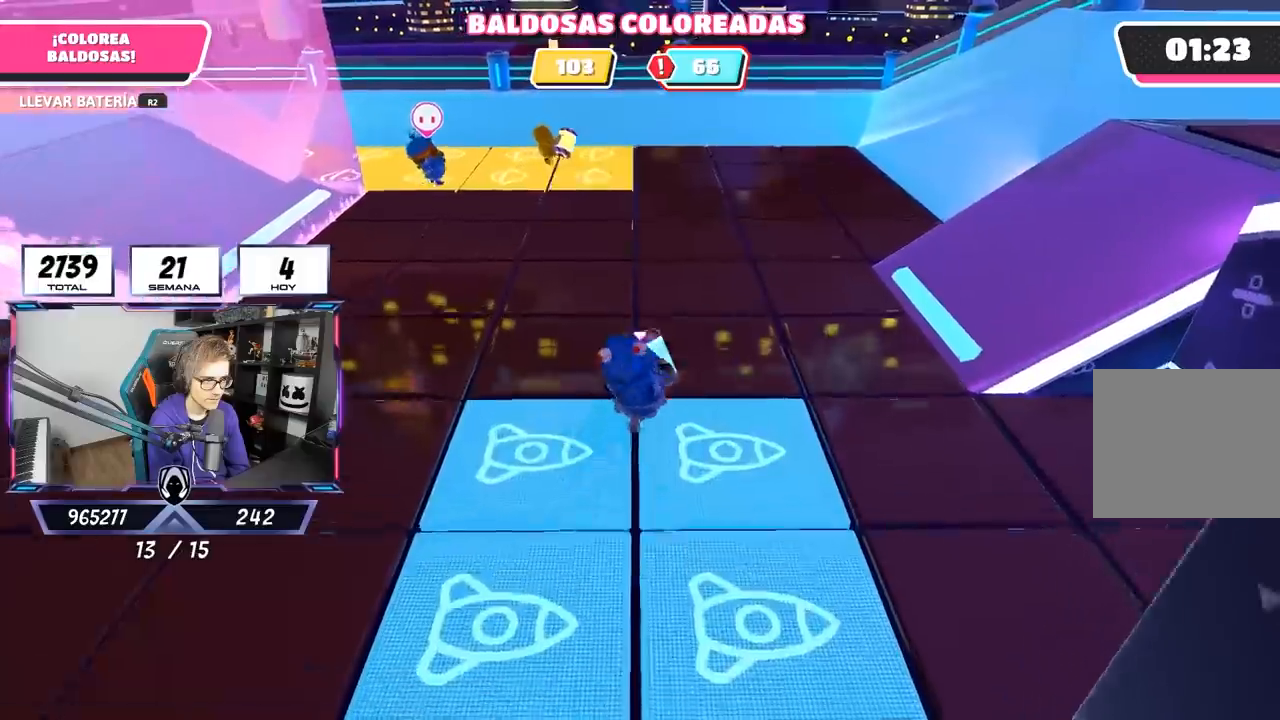
{"buttons": ["R1", "R2"], "left_stick": "up", "right_stick": "center", "events": [[500, "R1", "down"]]}
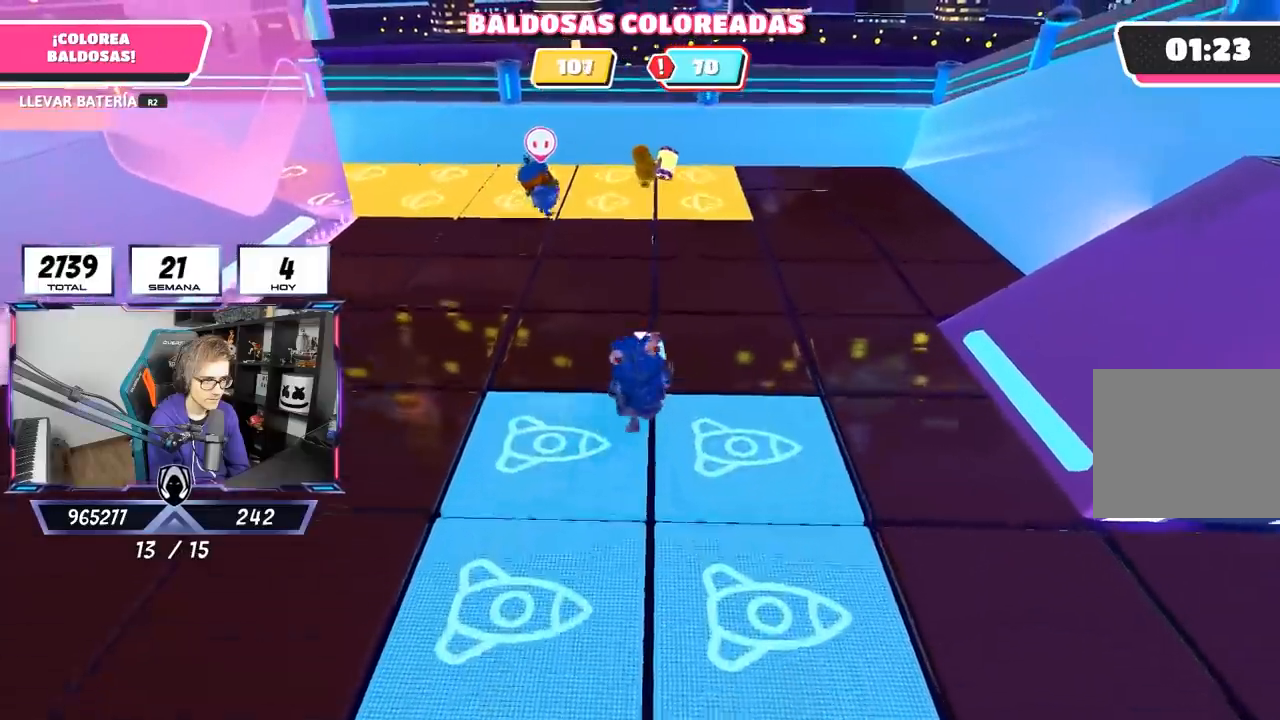
{"buttons": ["R2"], "left_stick": "up-left", "right_stick": "left"}